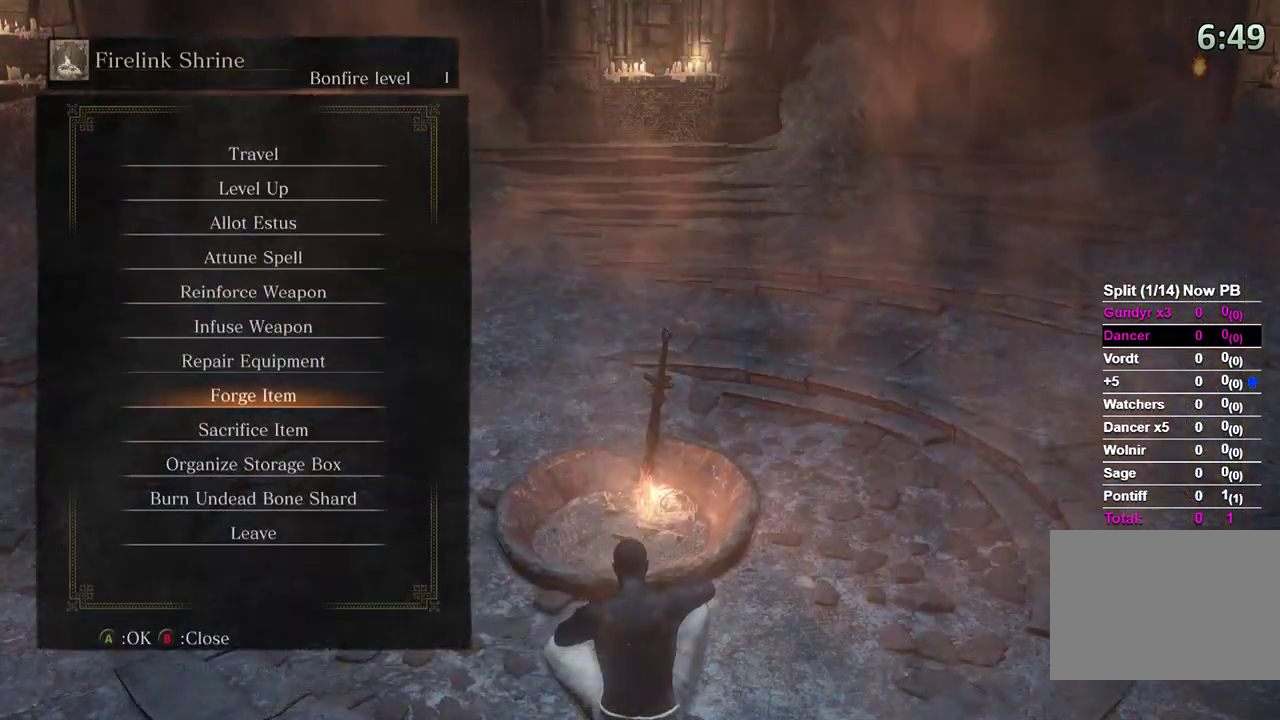
Gameplay with a controller (Xbox layout); each line is a JSON object with the inputs held at the frame after it. "events" lists button and stick changes between this image and that frame as [ms after this image, input, new state], when the widget could be followed in between.
{"buttons": [], "left_stick": "center", "right_stick": "center", "events": [[100, "A", "down"], [167, "A", "up"]]}
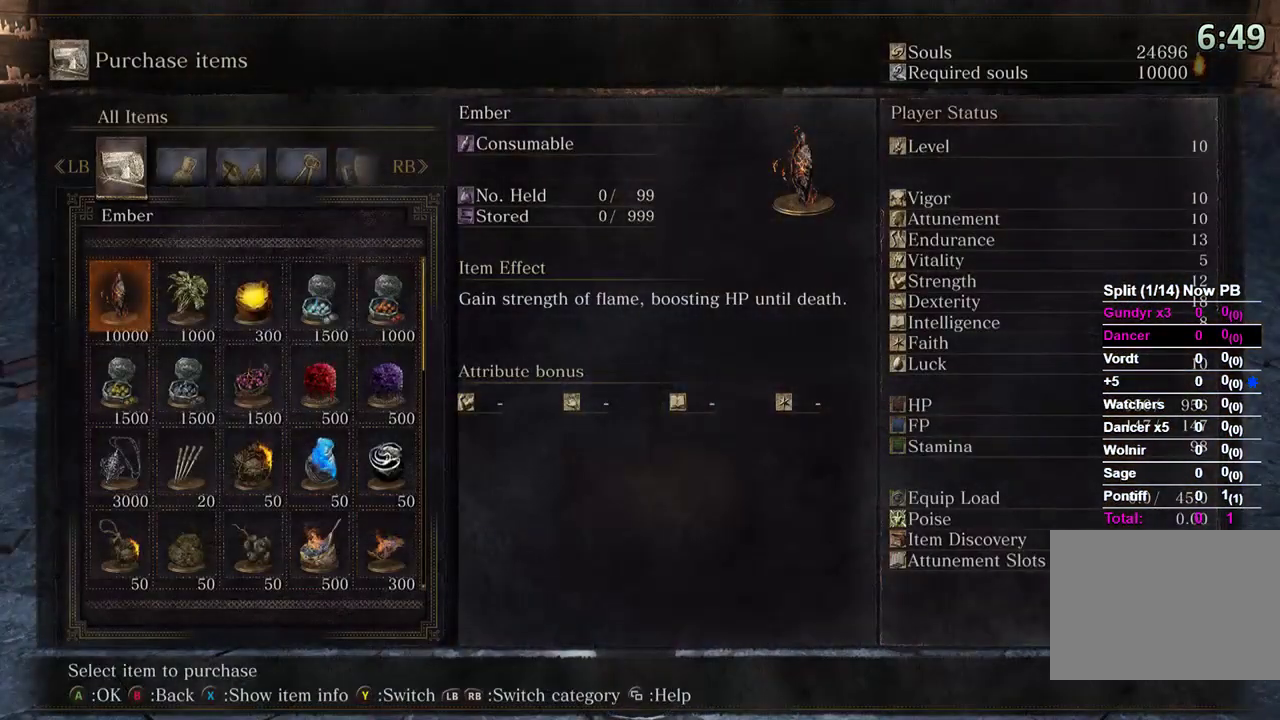
{"buttons": ["DPAD_DOWN"], "left_stick": "center", "right_stick": "center", "events": [[333, "DPAD_DOWN", "down"]]}
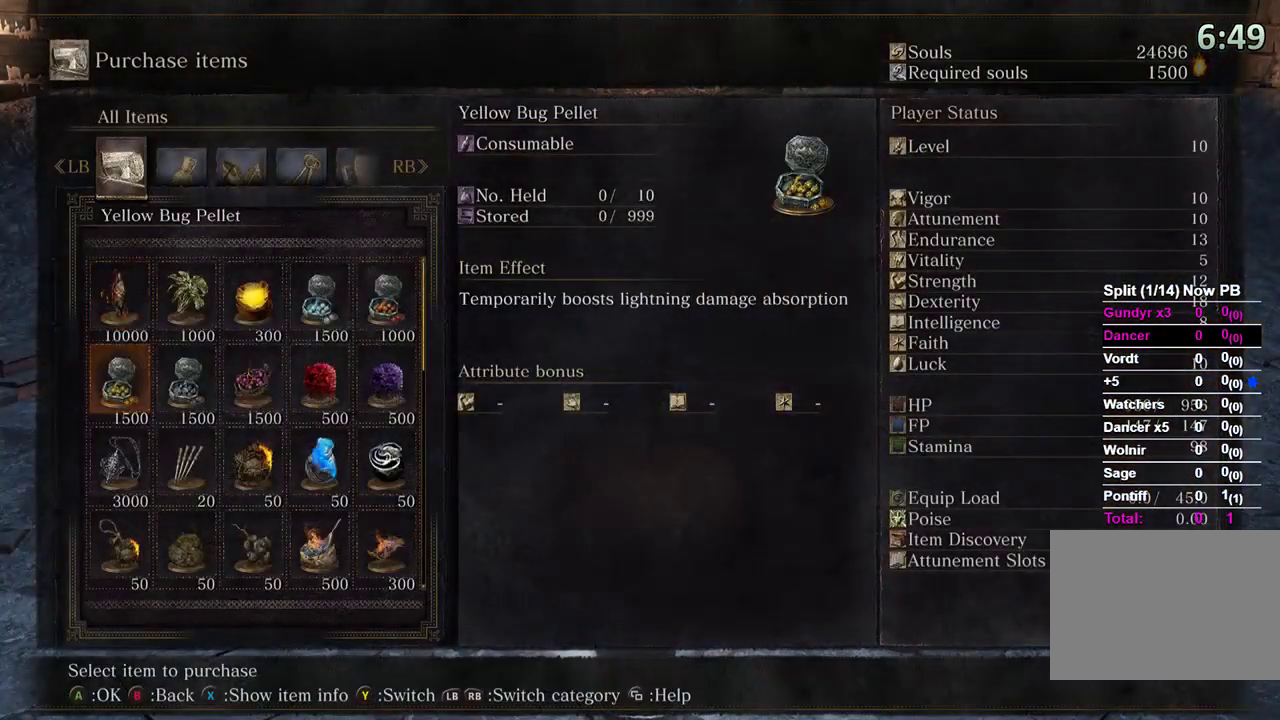
{"buttons": ["A"], "left_stick": "center", "right_stick": "center", "events": [[67, "DPAD_DOWN", "up"], [67, "DPAD_RIGHT", "down"], [167, "DPAD_RIGHT", "up"], [233, "DPAD_RIGHT", "down"], [267, "DPAD_RIGHT", "up"], [467, "A", "down"]]}
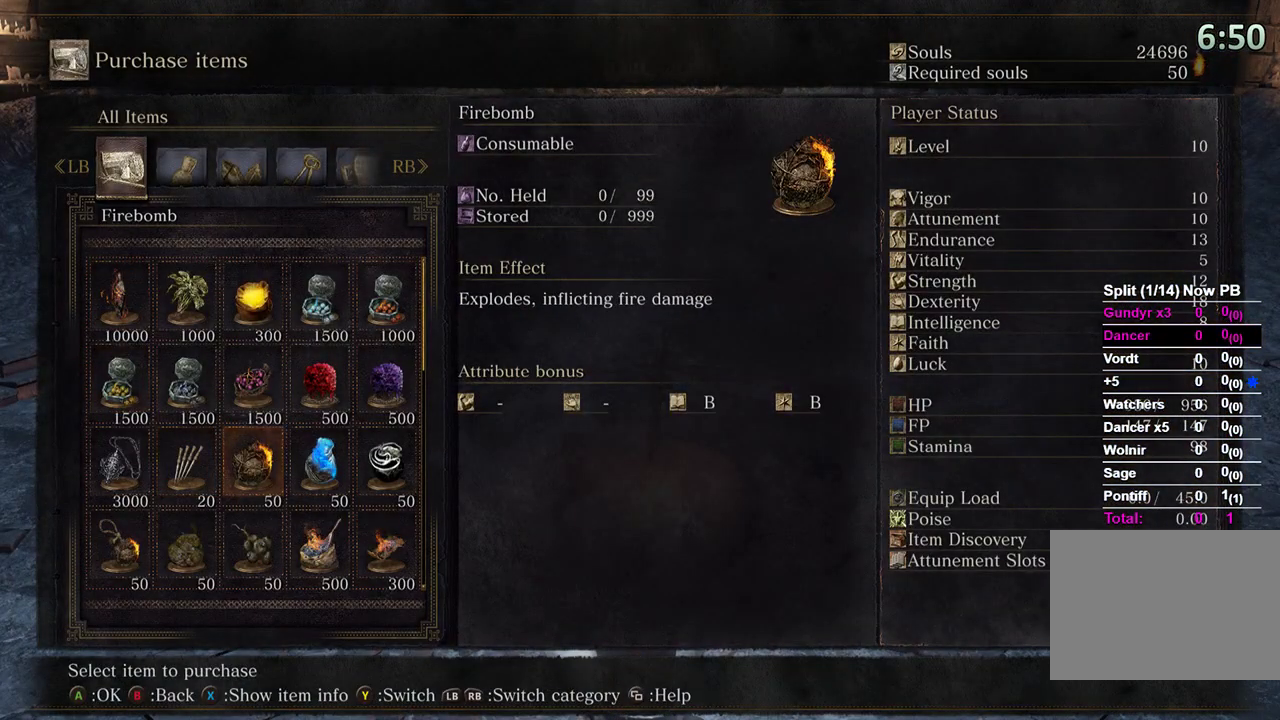
{"buttons": ["A"], "left_stick": "center", "right_stick": "center", "events": [[100, "A", "up"], [100, "R1", "down"], [233, "R1", "up"], [267, "DPAD_UP", "down"], [333, "DPAD_UP", "up"], [467, "A", "down"]]}
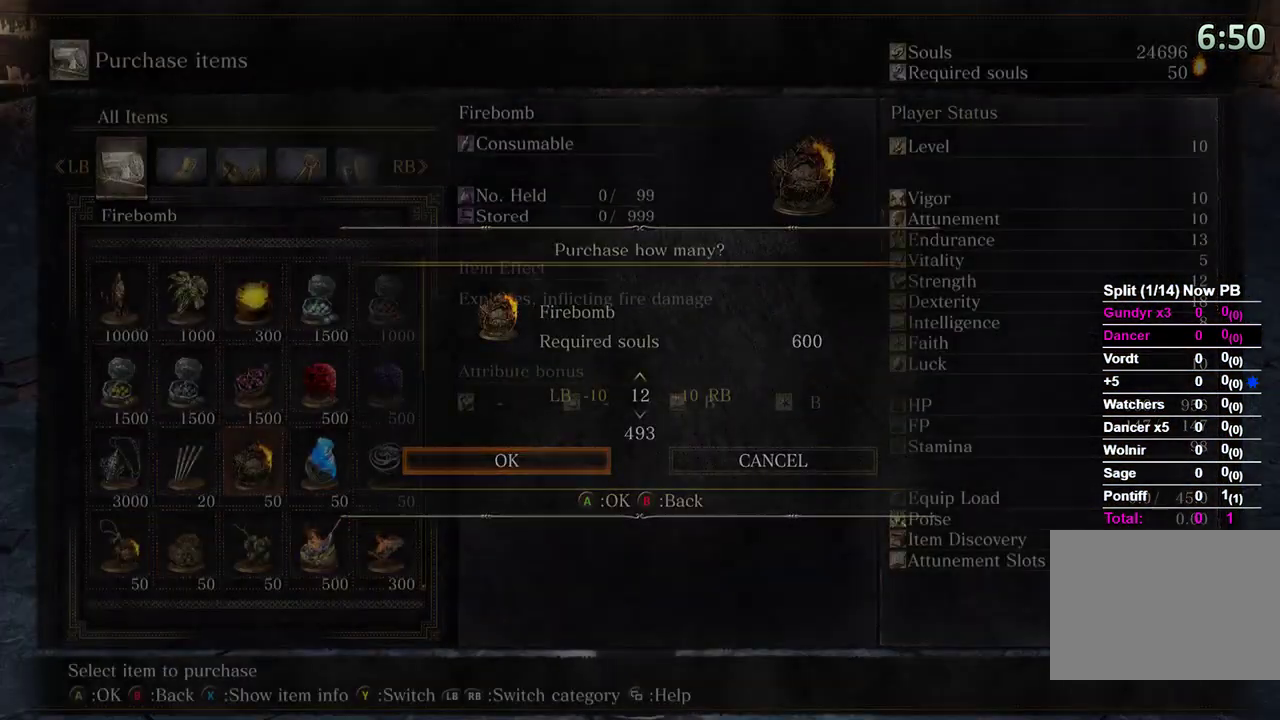
{"buttons": [], "left_stick": "center", "right_stick": "center", "events": [[67, "A", "up"]]}
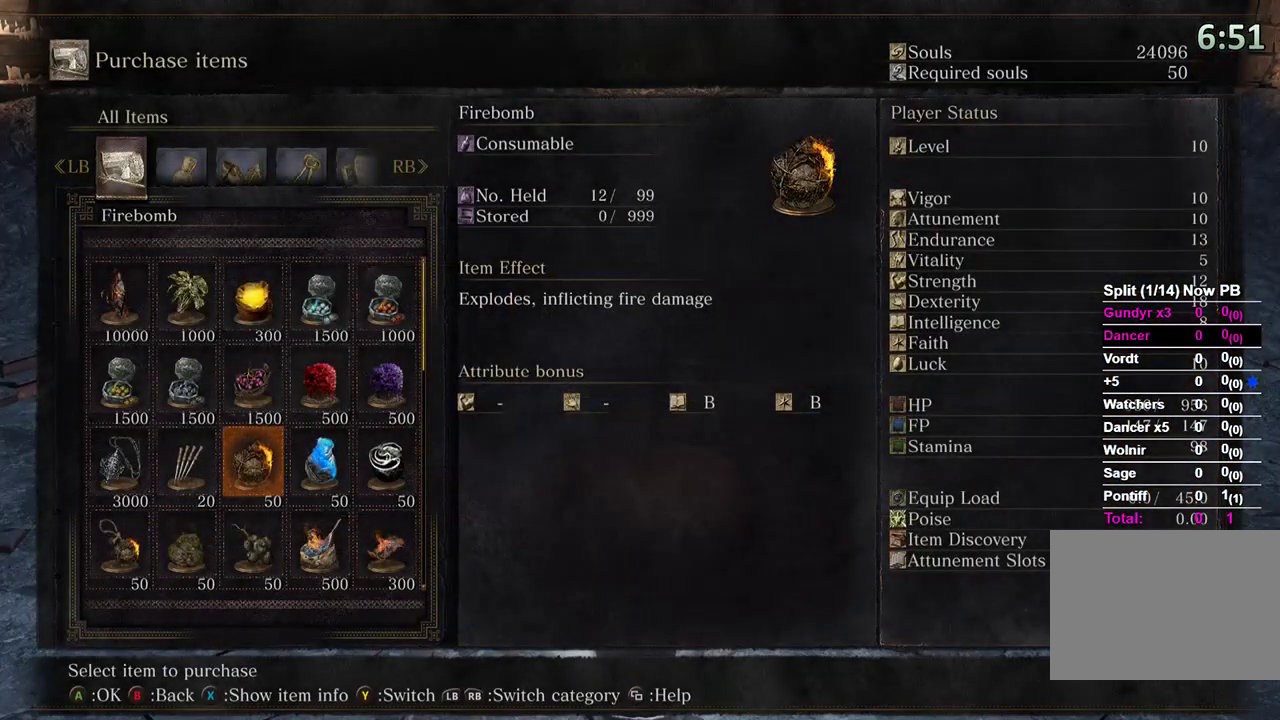
{"buttons": [], "left_stick": "center", "right_stick": "center", "events": [[67, "A", "down"], [133, "A", "up"], [233, "DPAD_UP", "down"], [500, "DPAD_UP", "up"]]}
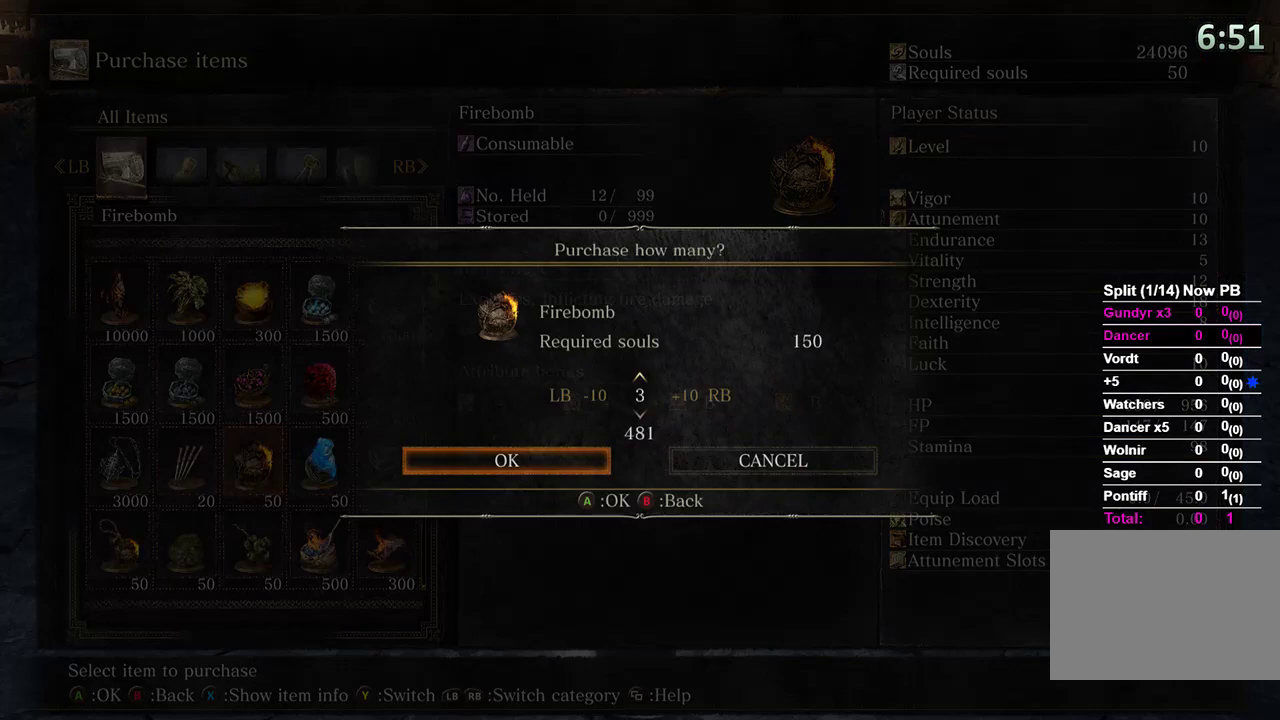
{"buttons": [], "left_stick": "center", "right_stick": "center", "events": [[400, "A", "down"], [467, "A", "up"]]}
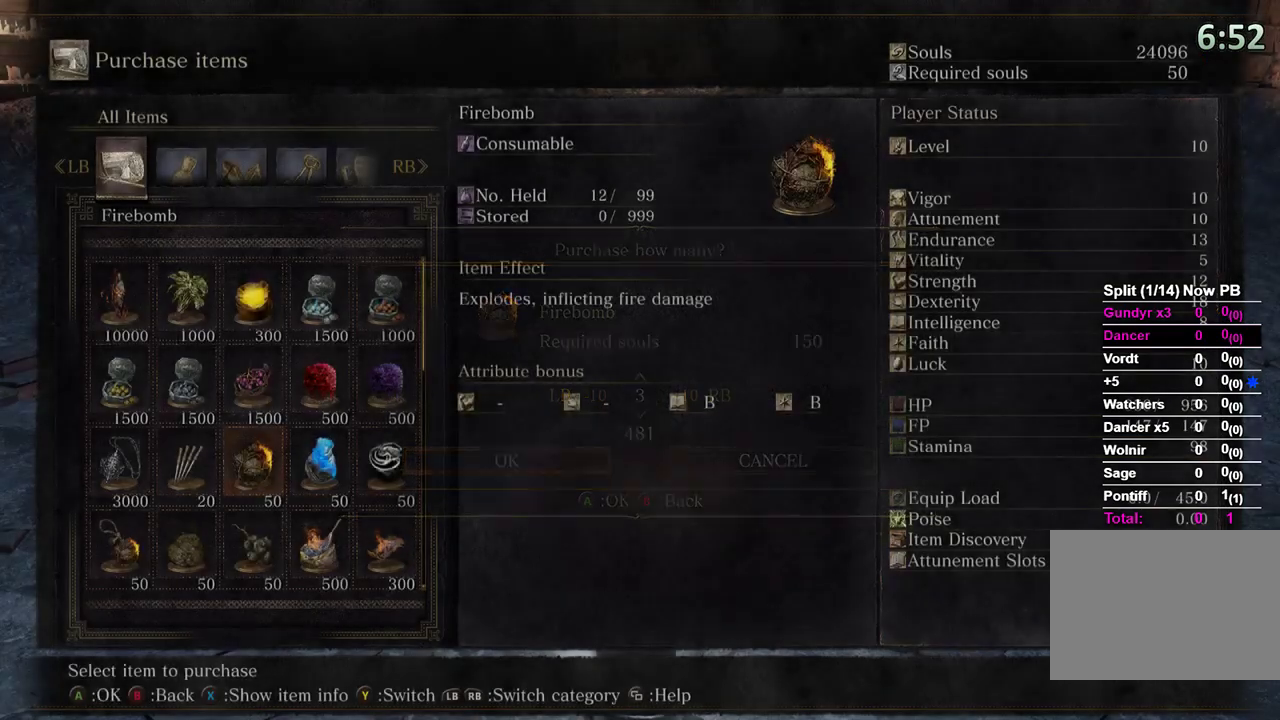
{"buttons": [], "left_stick": "center", "right_stick": "center", "events": [[167, "DPAD_DOWN", "down"], [267, "DPAD_DOWN", "up"], [300, "DPAD_DOWN", "down"], [400, "DPAD_DOWN", "up"]]}
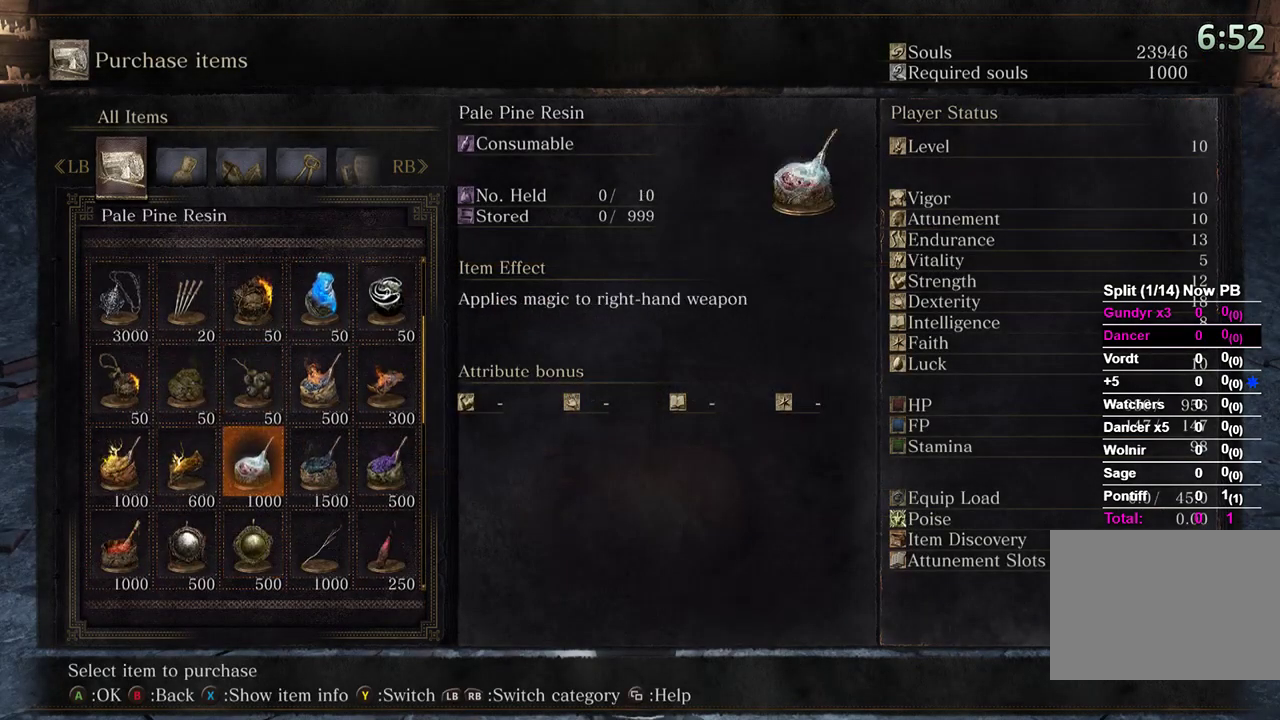
{"buttons": [], "left_stick": "center", "right_stick": "center", "events": []}
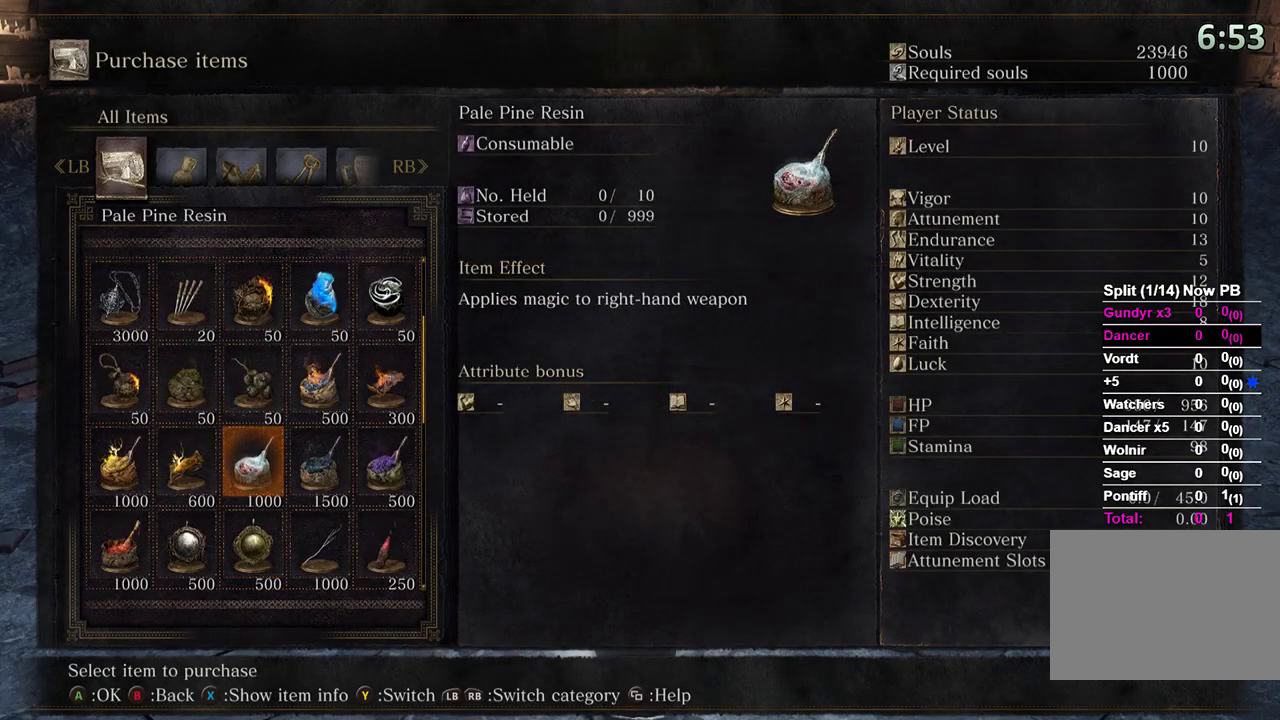
{"buttons": [], "left_stick": "center", "right_stick": "center", "events": [[100, "DPAD_LEFT", "down"], [200, "DPAD_LEFT", "up"], [233, "DPAD_LEFT", "down"], [333, "DPAD_LEFT", "up"]]}
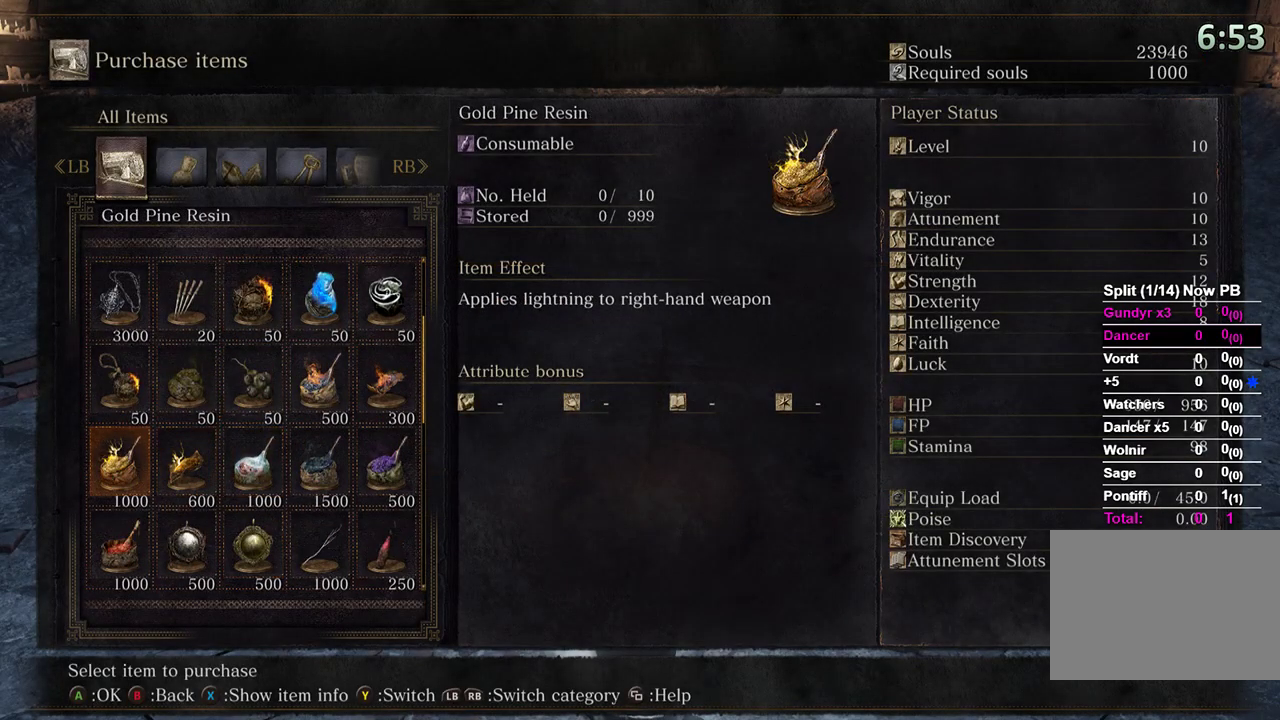
{"buttons": [], "left_stick": "center", "right_stick": "center", "events": [[267, "DPAD_RIGHT", "down"], [333, "DPAD_RIGHT", "up"], [433, "DPAD_RIGHT", "down"], [467, "DPAD_RIGHT", "up"]]}
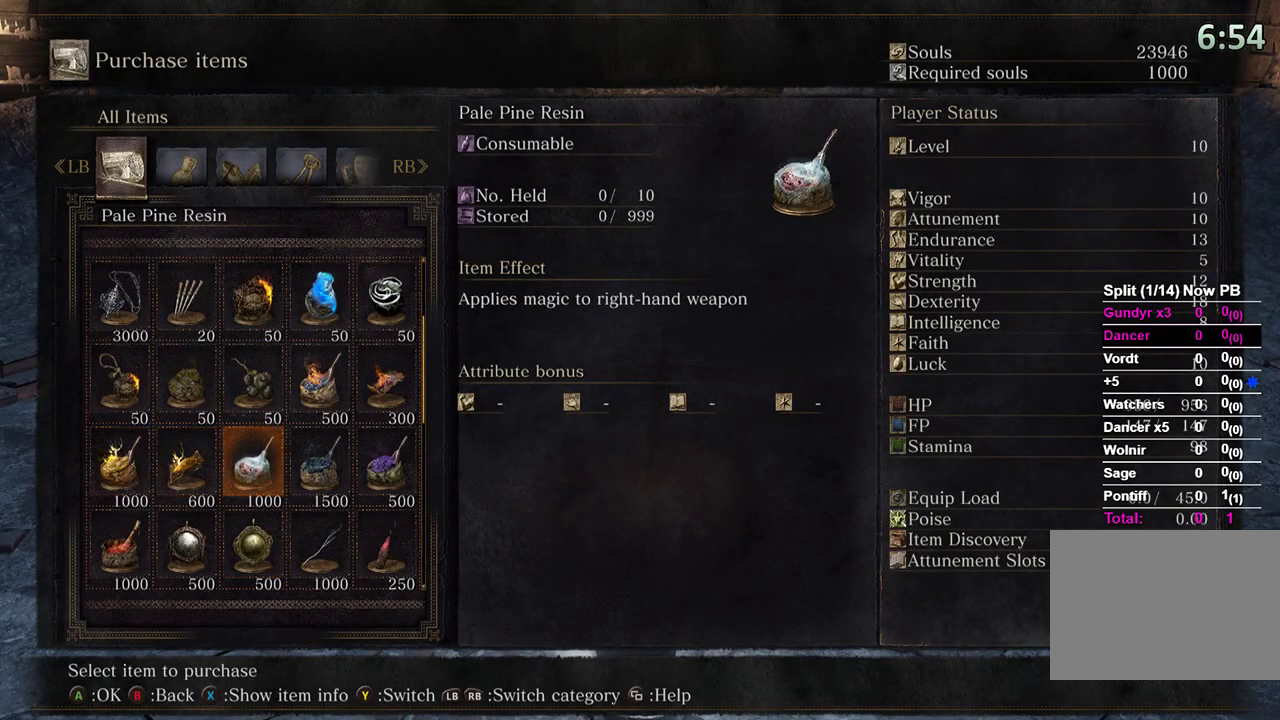
{"buttons": [], "left_stick": "center", "right_stick": "center", "events": [[33, "DPAD_RIGHT", "down"], [100, "DPAD_RIGHT", "up"], [167, "A", "down"], [233, "A", "up"]]}
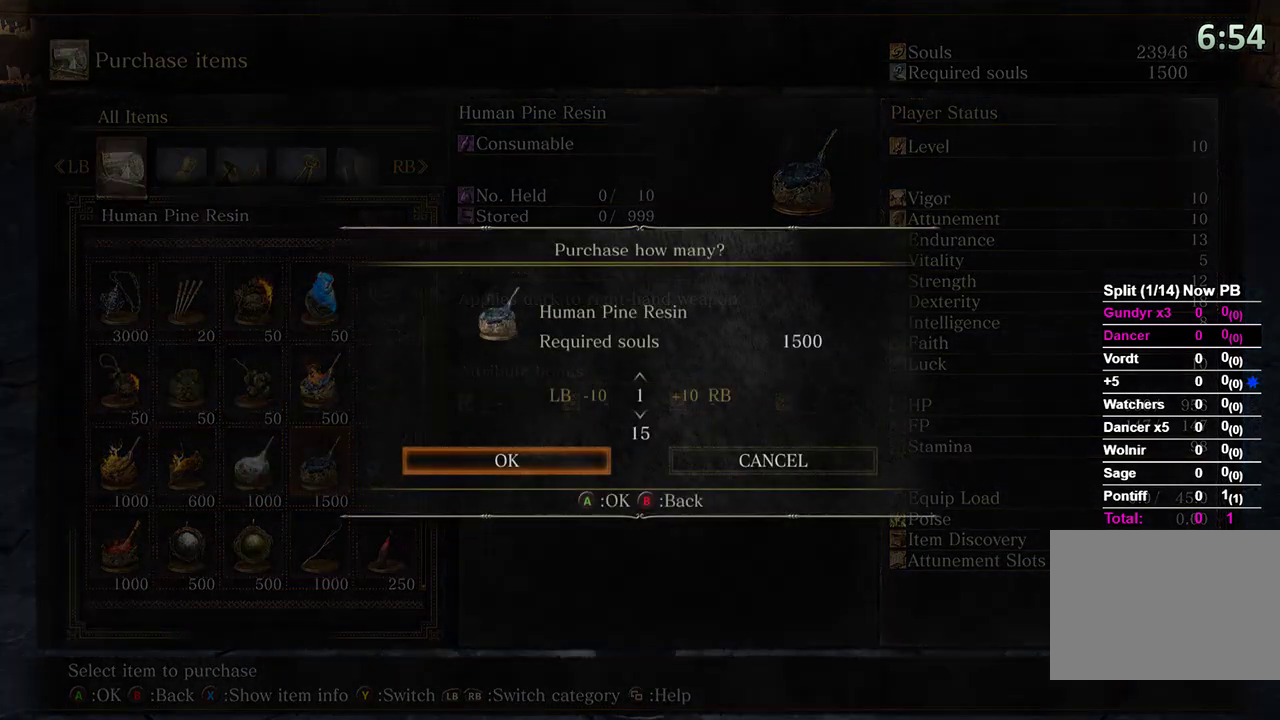
{"buttons": [], "left_stick": "center", "right_stick": "center", "events": [[133, "A", "down"], [167, "A", "up"], [433, "DPAD_DOWN", "down"], [467, "DPAD_DOWN", "up"]]}
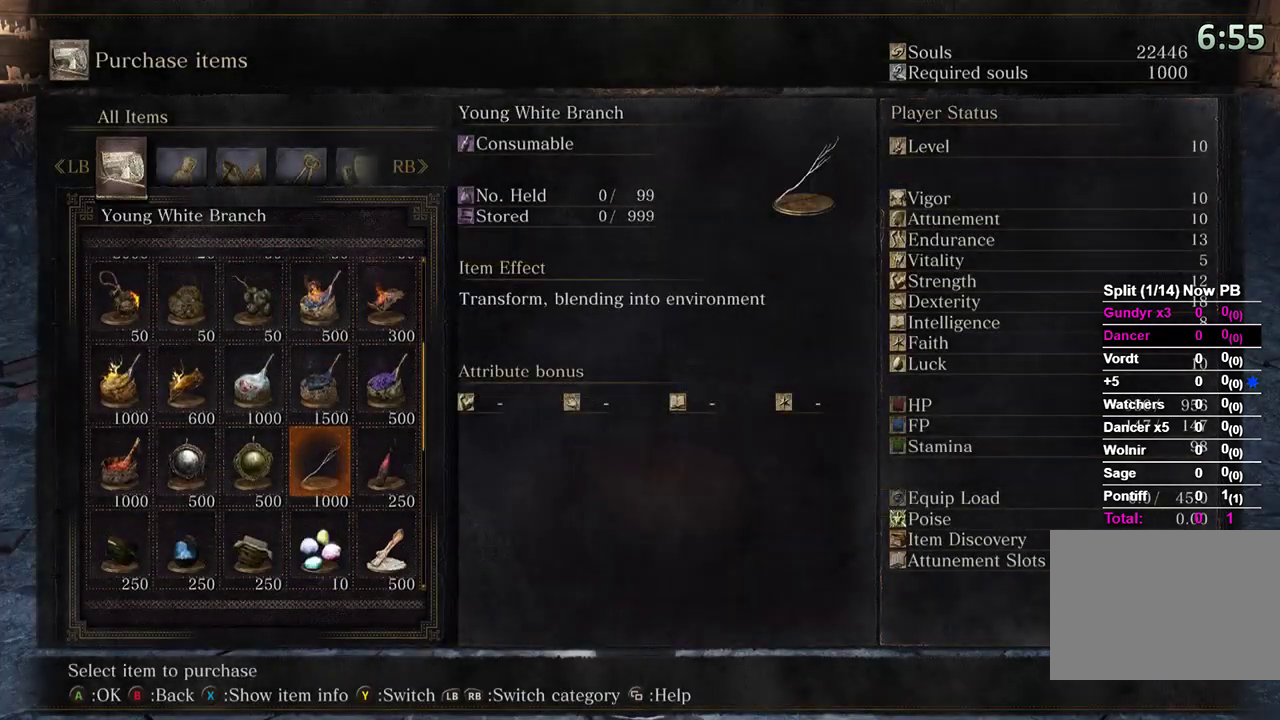
{"buttons": ["A"], "left_stick": "center", "right_stick": "center", "events": [[67, "DPAD_DOWN", "down"], [133, "DPAD_DOWN", "up"], [400, "DPAD_RIGHT", "down"], [467, "DPAD_RIGHT", "up"], [500, "A", "down"]]}
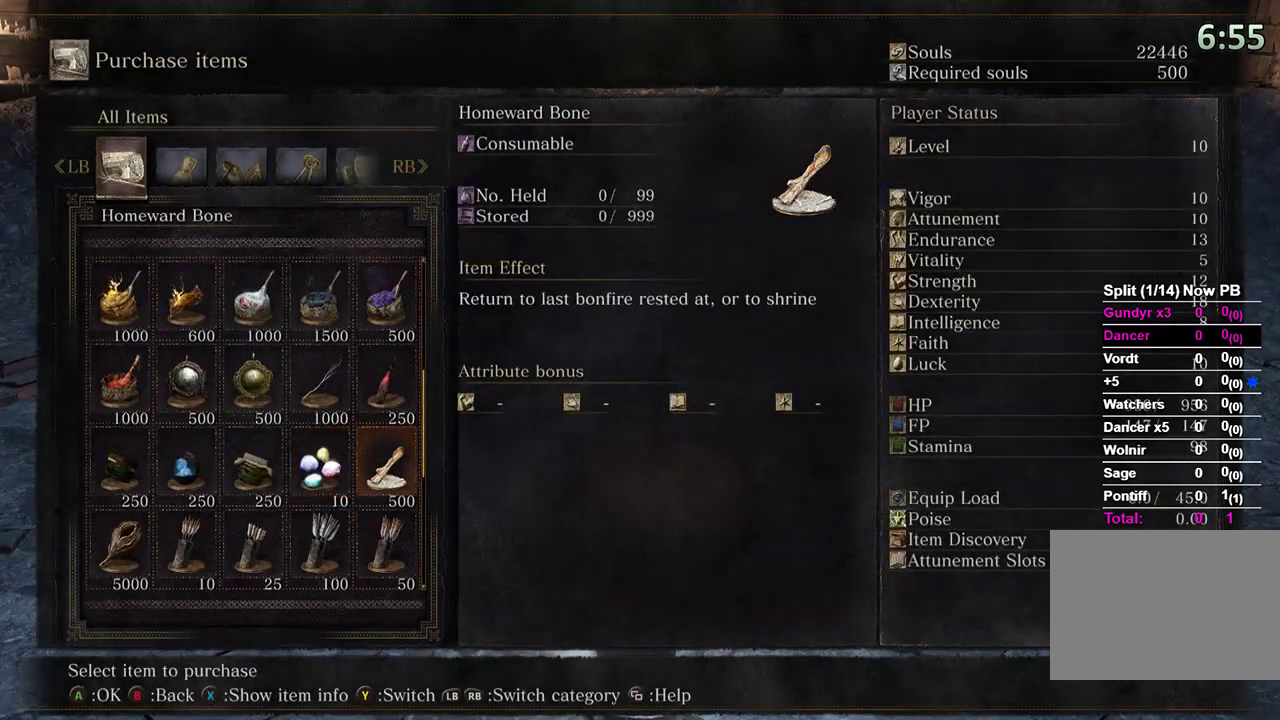
{"buttons": ["DPAD_UP"], "left_stick": "center", "right_stick": "center", "events": [[67, "A", "up"], [233, "DPAD_UP", "down"]]}
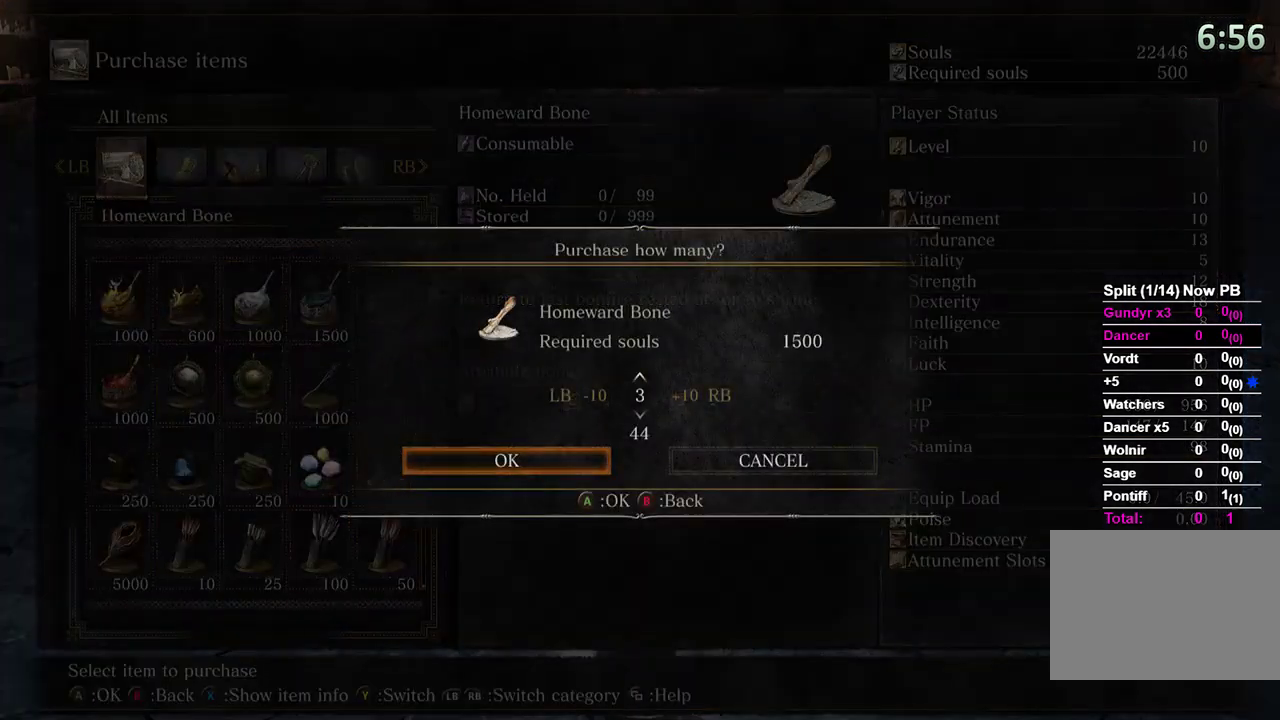
{"buttons": ["DPAD_UP"], "left_stick": "center", "right_stick": "center", "events": [[167, "DPAD_UP", "up"], [500, "DPAD_UP", "down"]]}
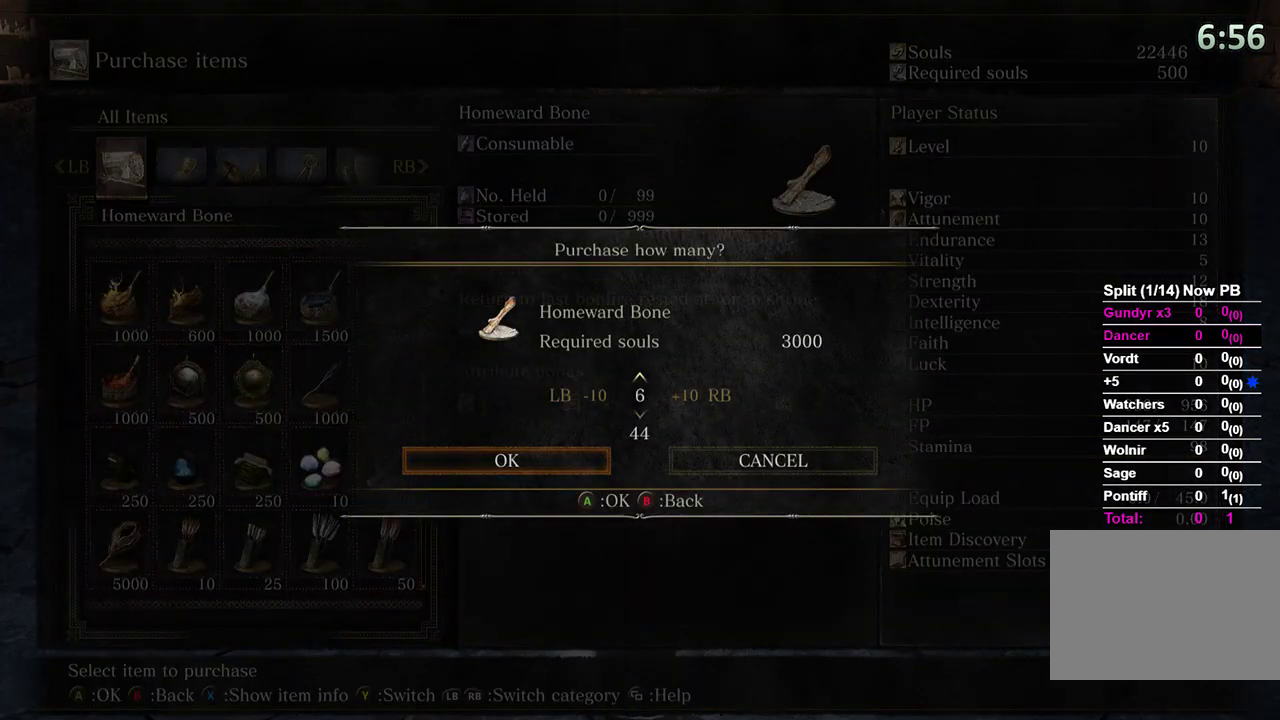
{"buttons": ["B"], "left_stick": "center", "right_stick": "center", "events": [[100, "A", "down"], [100, "DPAD_UP", "up"], [200, "A", "up"], [433, "B", "down"]]}
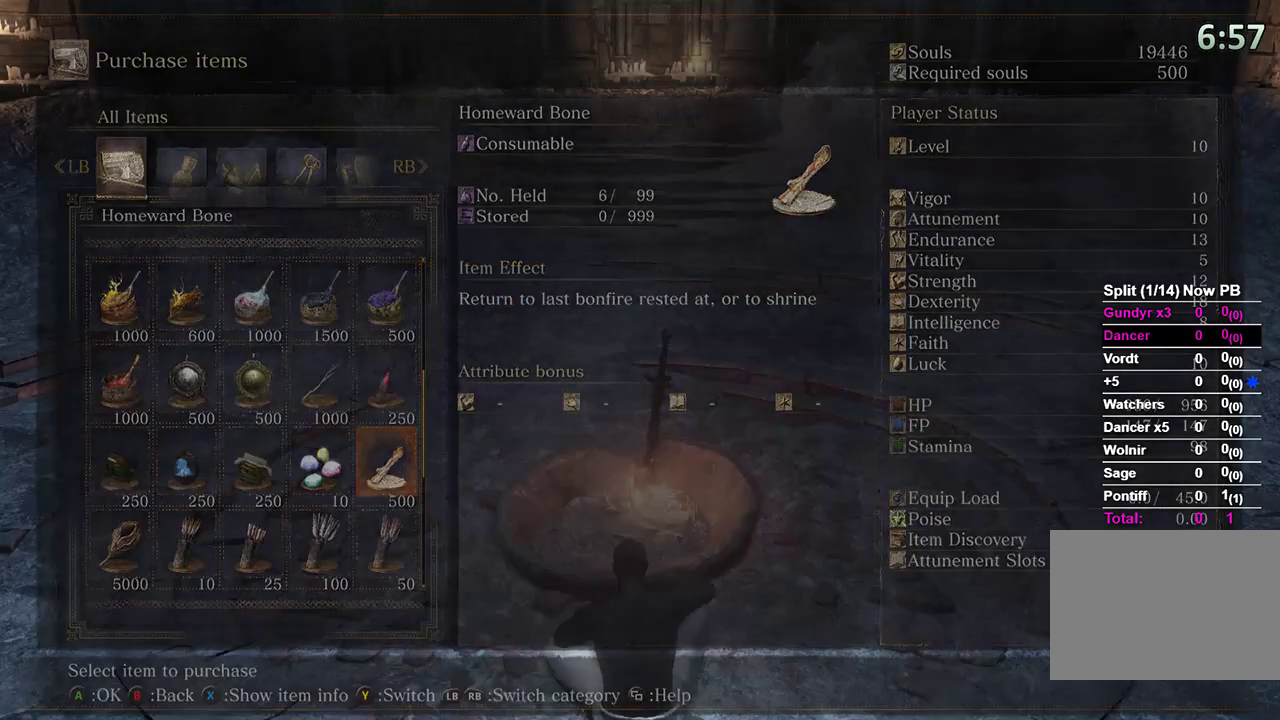
{"buttons": ["DPAD_UP"], "left_stick": "center", "right_stick": "center", "events": [[33, "B", "up"], [367, "DPAD_UP", "down"]]}
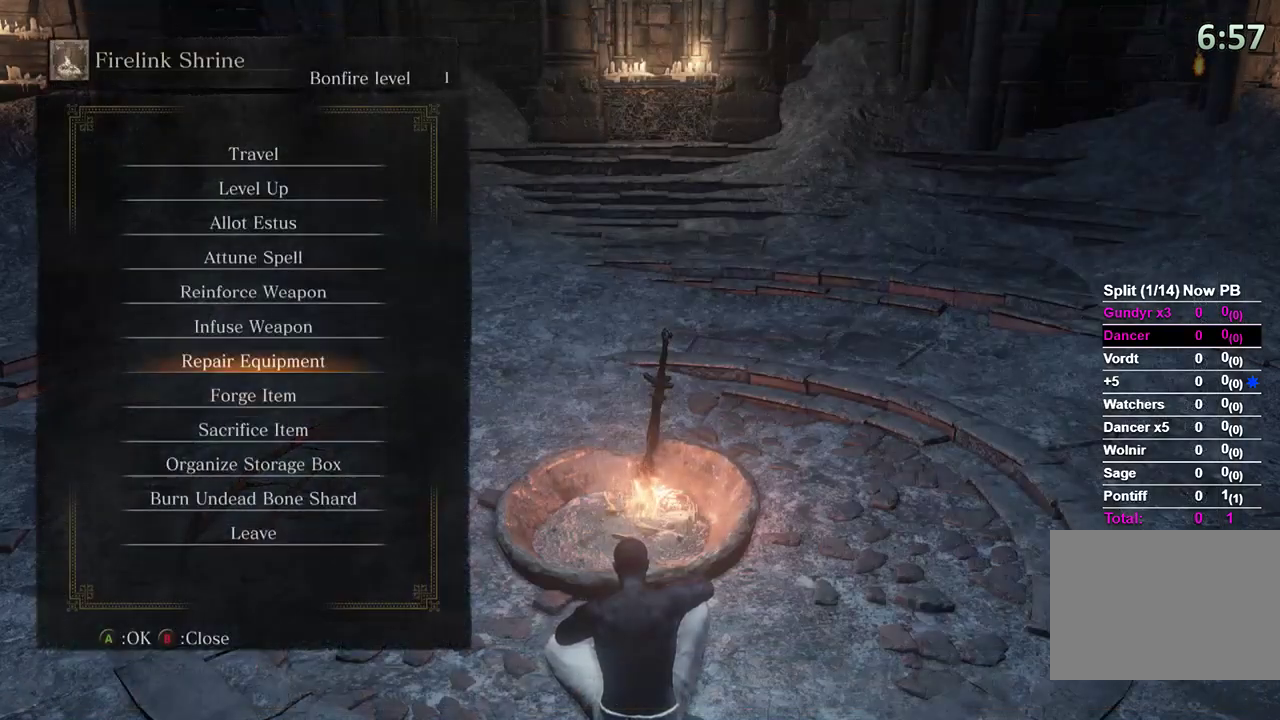
{"buttons": [], "left_stick": "center", "right_stick": "center", "events": [[333, "DPAD_UP", "up"]]}
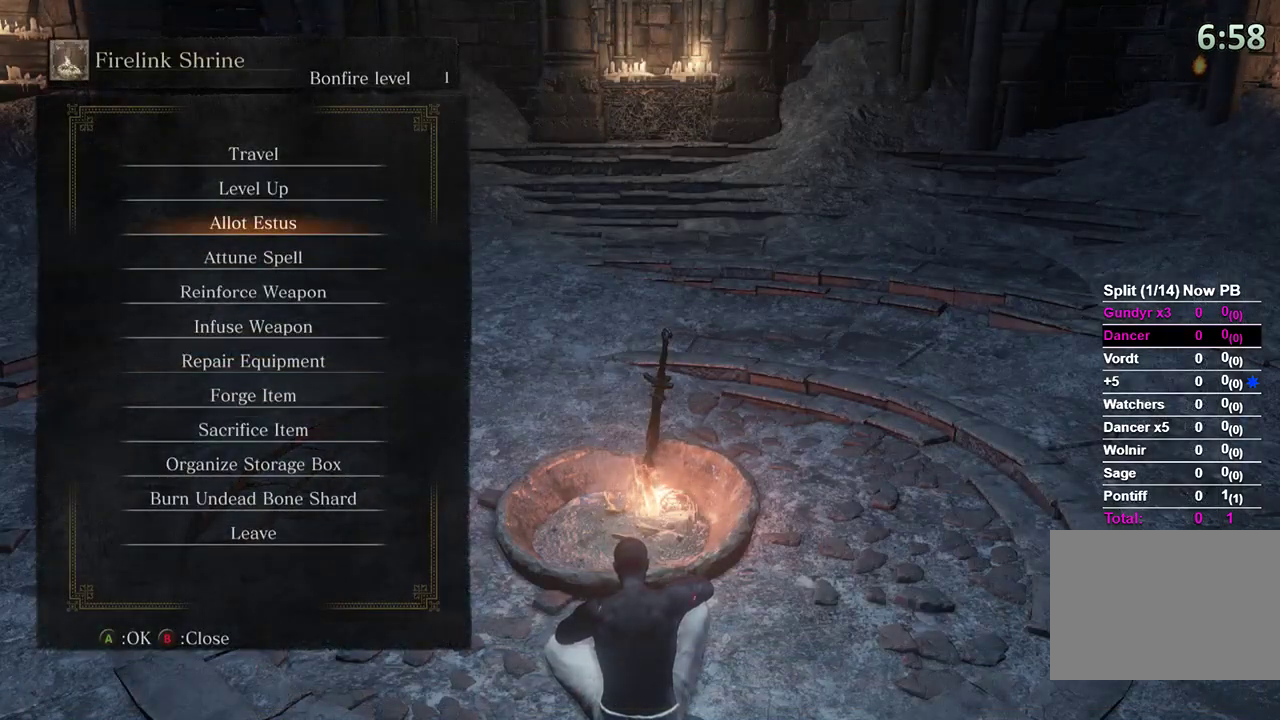
{"buttons": [], "left_stick": "center", "right_stick": "center", "events": [[33, "DPAD_UP", "down"], [100, "DPAD_UP", "up"]]}
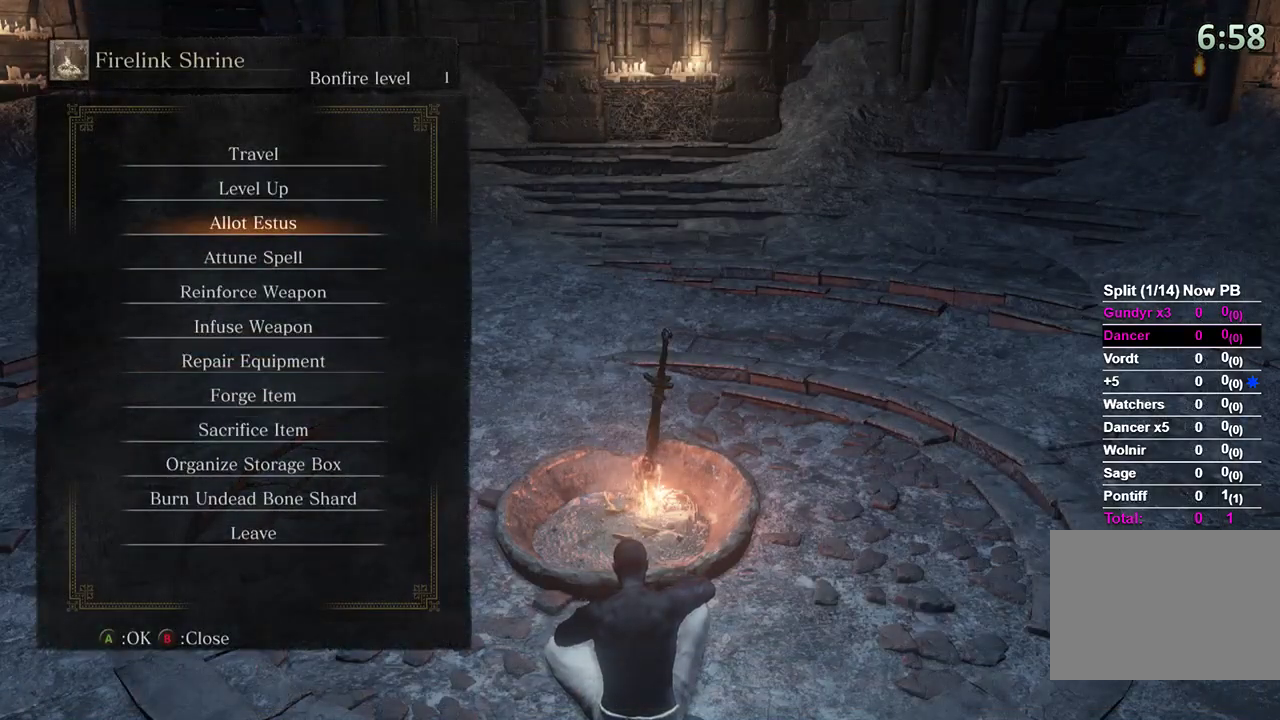
{"buttons": [], "left_stick": "center", "right_stick": "center", "events": [[300, "DPAD_UP", "down"], [400, "A", "down"], [400, "DPAD_UP", "up"], [500, "A", "up"]]}
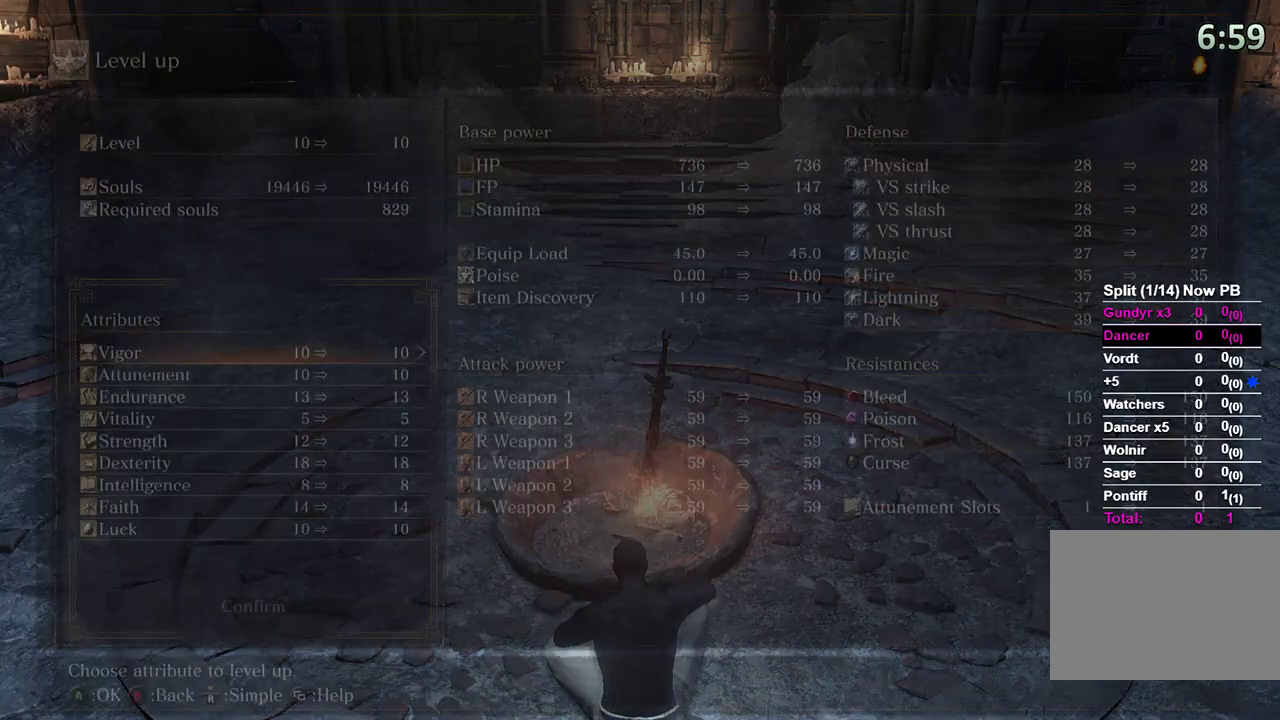
{"buttons": [], "left_stick": "center", "right_stick": "center", "events": [[233, "DPAD_DOWN", "down"], [300, "DPAD_DOWN", "up"], [400, "DPAD_DOWN", "down"], [467, "DPAD_DOWN", "up"]]}
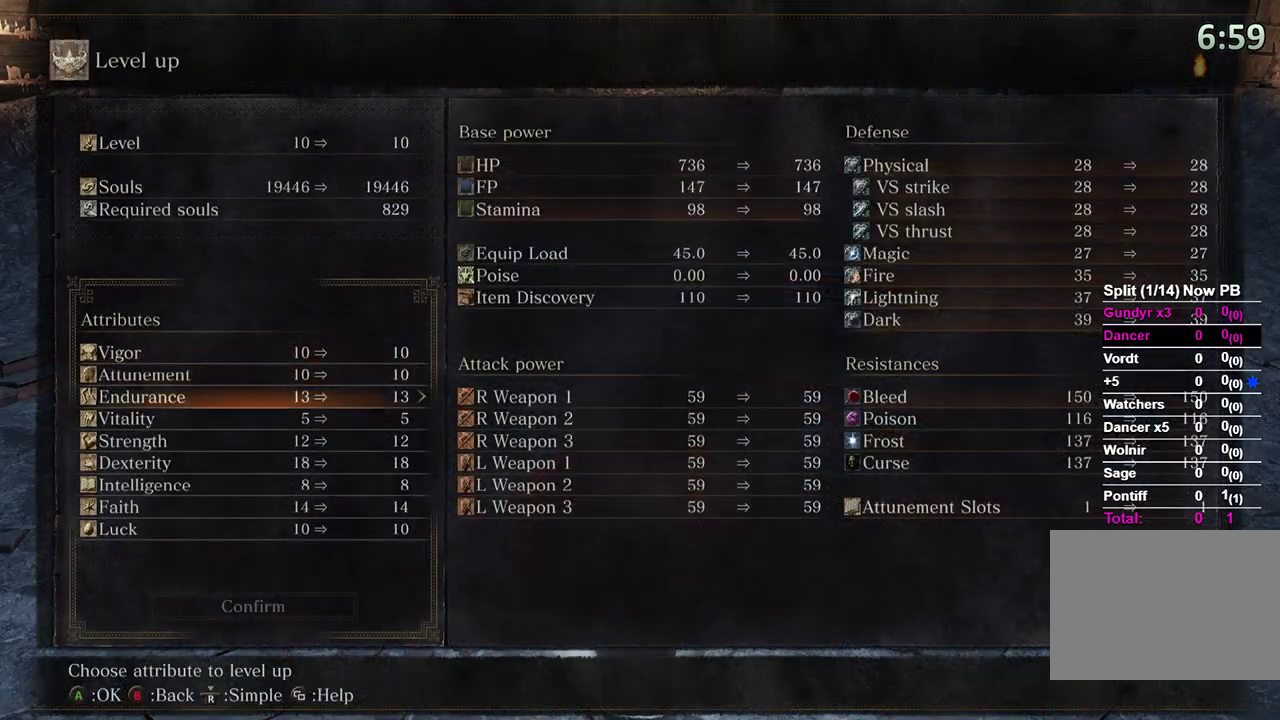
{"buttons": [], "left_stick": "center", "right_stick": "center", "events": [[100, "DPAD_DOWN", "down"], [200, "DPAD_DOWN", "up"], [267, "DPAD_DOWN", "down"], [367, "DPAD_DOWN", "up"]]}
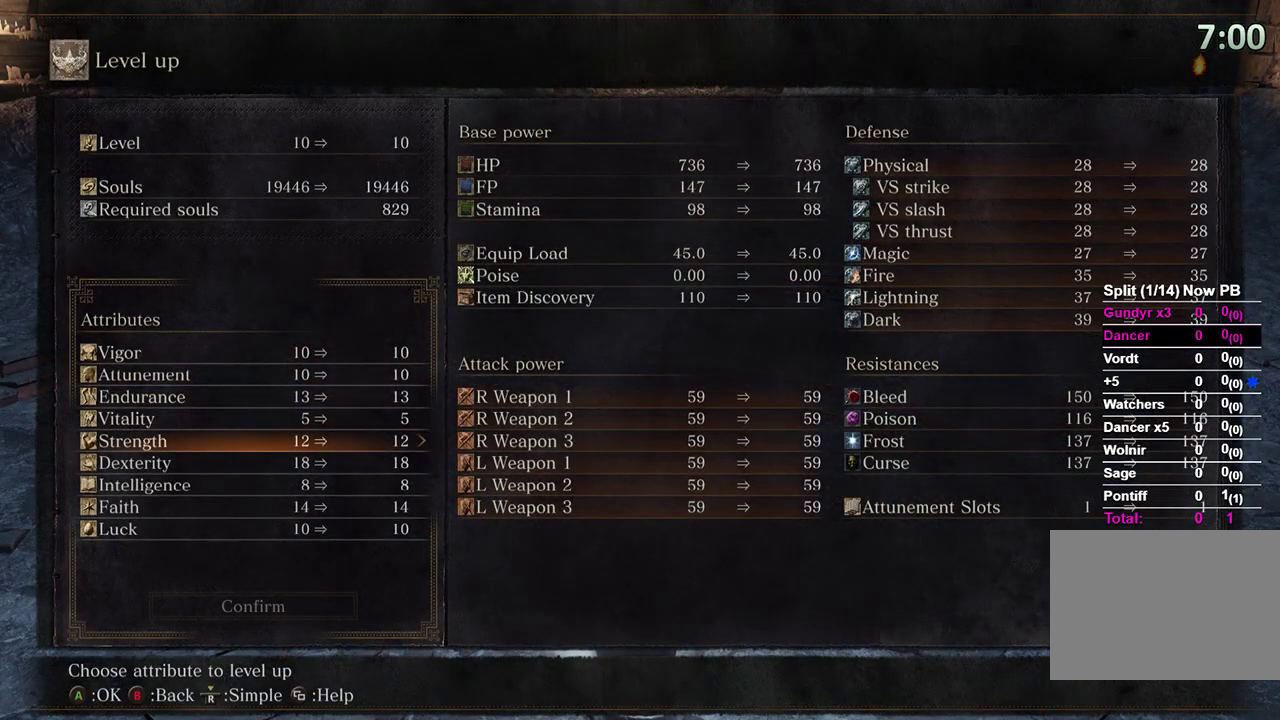
{"buttons": ["DPAD_RIGHT"], "left_stick": "center", "right_stick": "center", "events": [[33, "DPAD_RIGHT", "down"]]}
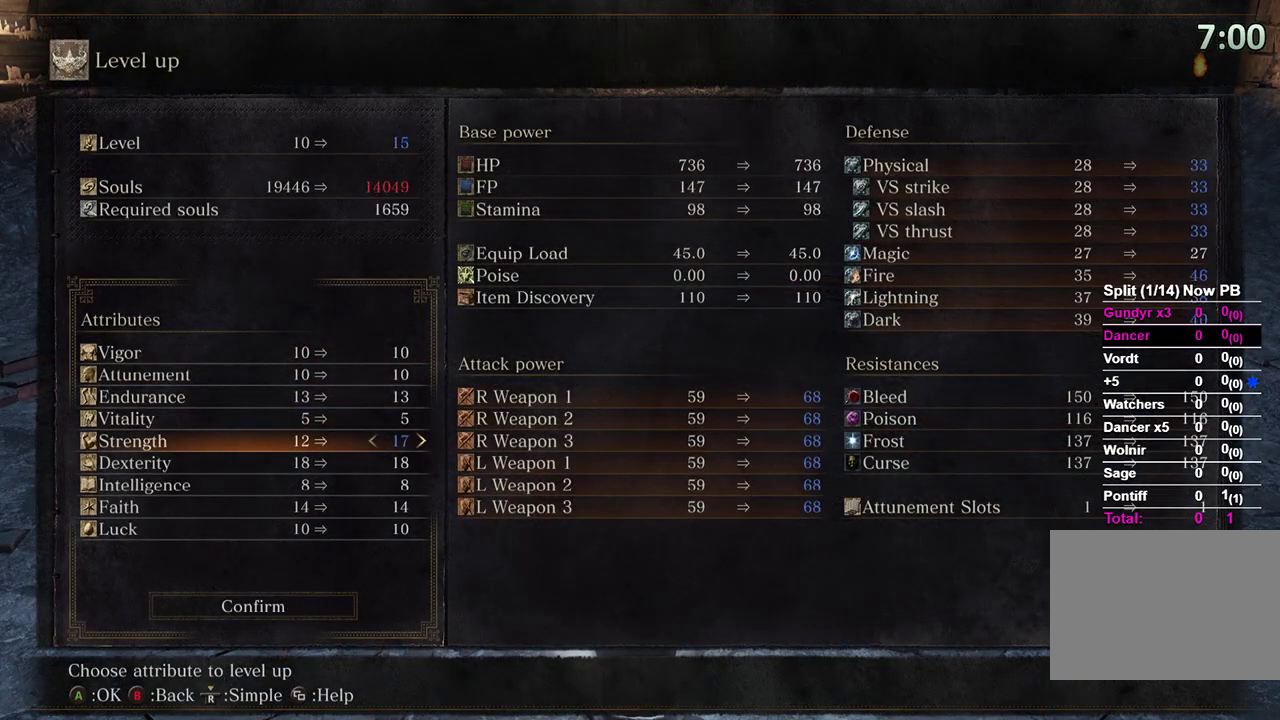
{"buttons": [], "left_stick": "center", "right_stick": "center", "events": [[133, "DPAD_RIGHT", "up"]]}
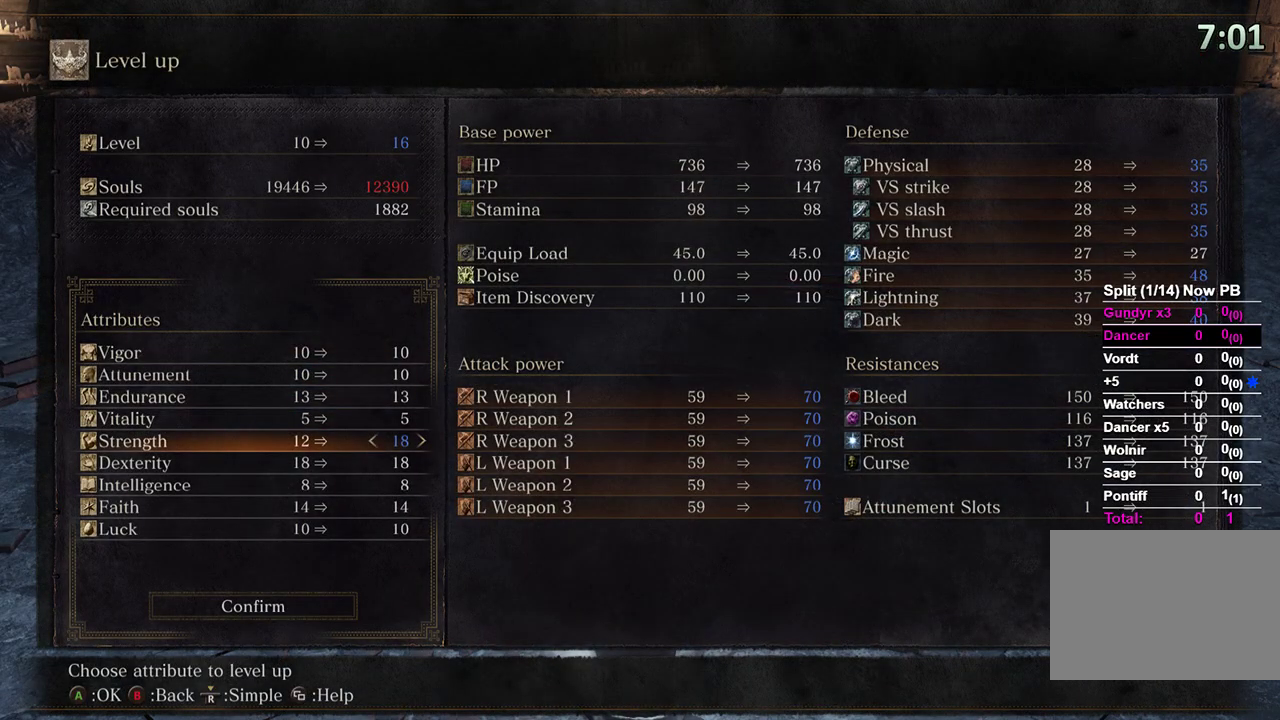
{"buttons": ["DPAD_RIGHT"], "left_stick": "center", "right_stick": "center", "events": [[133, "DPAD_DOWN", "down"], [200, "DPAD_DOWN", "up"], [300, "DPAD_DOWN", "down"], [367, "DPAD_DOWN", "up"], [433, "DPAD_RIGHT", "down"]]}